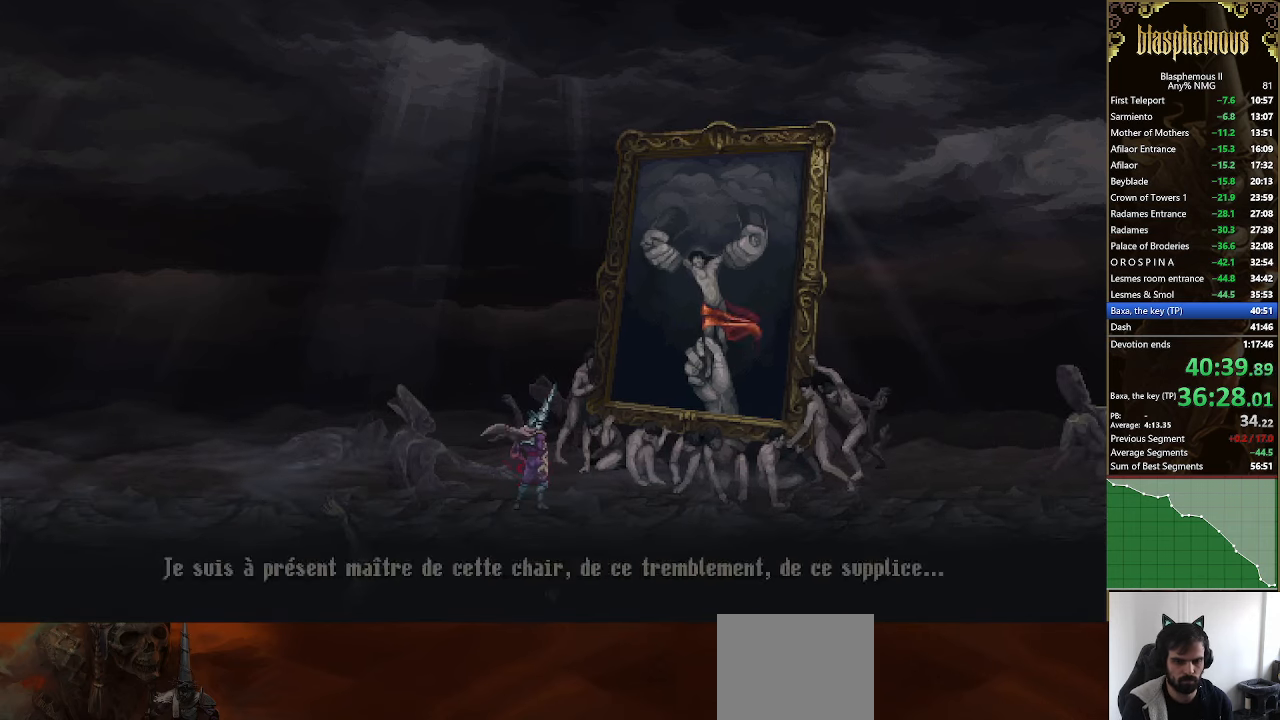
Gameplay with a controller (PlayStation layout); each line is a JSON object with the inputs held at the frame after it. "events" lists button and stick changes between this image and that frame as [ms after this image, input, new state], when the widget could be followed in between.
{"buttons": ["CROSS"], "left_stick": "center", "right_stick": "center", "events": [[33, "CIRCLE", "up"], [33, "CROSS", "down"], [100, "CIRCLE", "down"], [100, "CROSS", "up"], [133, "CIRCLE", "up"], [133, "CROSS", "down"], [200, "CIRCLE", "down"], [200, "CROSS", "up"], [267, "CIRCLE", "up"], [267, "CROSS", "down"], [300, "CROSS", "up"], [333, "CIRCLE", "down"], [367, "CIRCLE", "up"], [367, "CROSS", "down"], [433, "CIRCLE", "down"], [433, "CROSS", "up"], [467, "CIRCLE", "up"], [467, "CROSS", "down"]]}
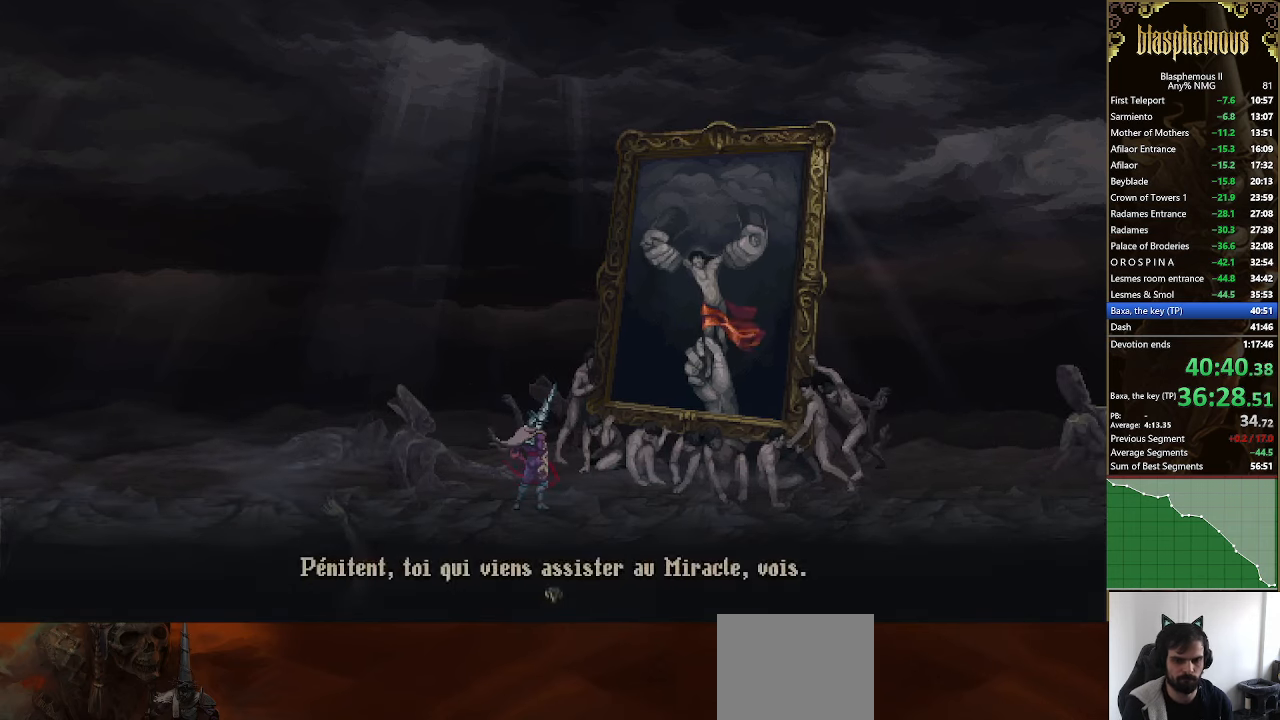
{"buttons": ["CIRCLE"], "left_stick": "center", "right_stick": "center", "events": [[33, "CIRCLE", "down"], [33, "CROSS", "up"], [100, "CIRCLE", "up"], [100, "CROSS", "down"], [167, "CIRCLE", "down"], [167, "CROSS", "up"], [200, "CIRCLE", "up"], [200, "CROSS", "down"], [267, "CIRCLE", "down"], [267, "CROSS", "up"], [333, "CIRCLE", "up"], [333, "CROSS", "down"], [400, "CIRCLE", "down"], [400, "CROSS", "up"], [433, "CROSS", "down"], [467, "CIRCLE", "up"], [500, "CIRCLE", "down"], [500, "CROSS", "up"]]}
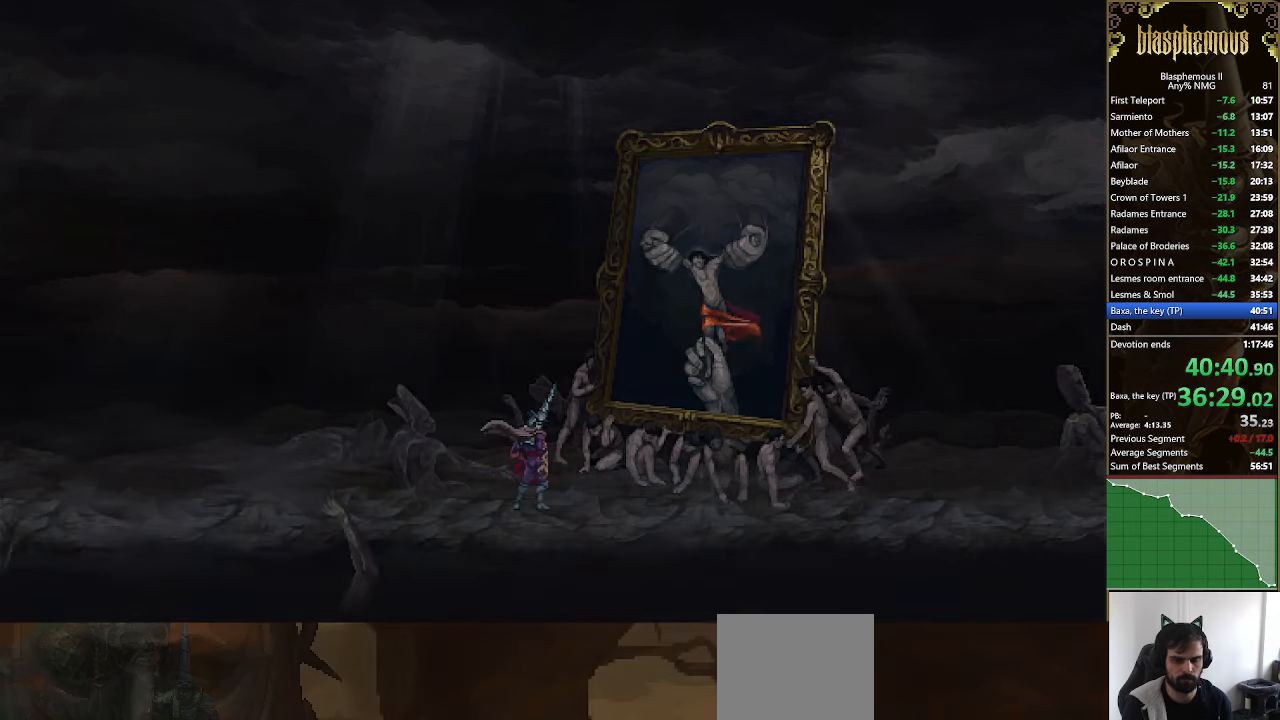
{"buttons": ["CIRCLE"], "left_stick": "center", "right_stick": "center", "events": [[67, "CIRCLE", "up"], [67, "CROSS", "down"], [100, "CROSS", "up"], [133, "CIRCLE", "down"], [167, "CIRCLE", "up"], [200, "CROSS", "down"], [233, "CIRCLE", "down"], [233, "CROSS", "up"], [233, "right_stick", "right"], [300, "CIRCLE", "up"], [300, "CROSS", "down"], [300, "right_stick", "center"], [367, "CIRCLE", "down"], [367, "CROSS", "up"], [433, "CIRCLE", "up"], [433, "CROSS", "down"], [467, "CIRCLE", "down"], [467, "CROSS", "up"]]}
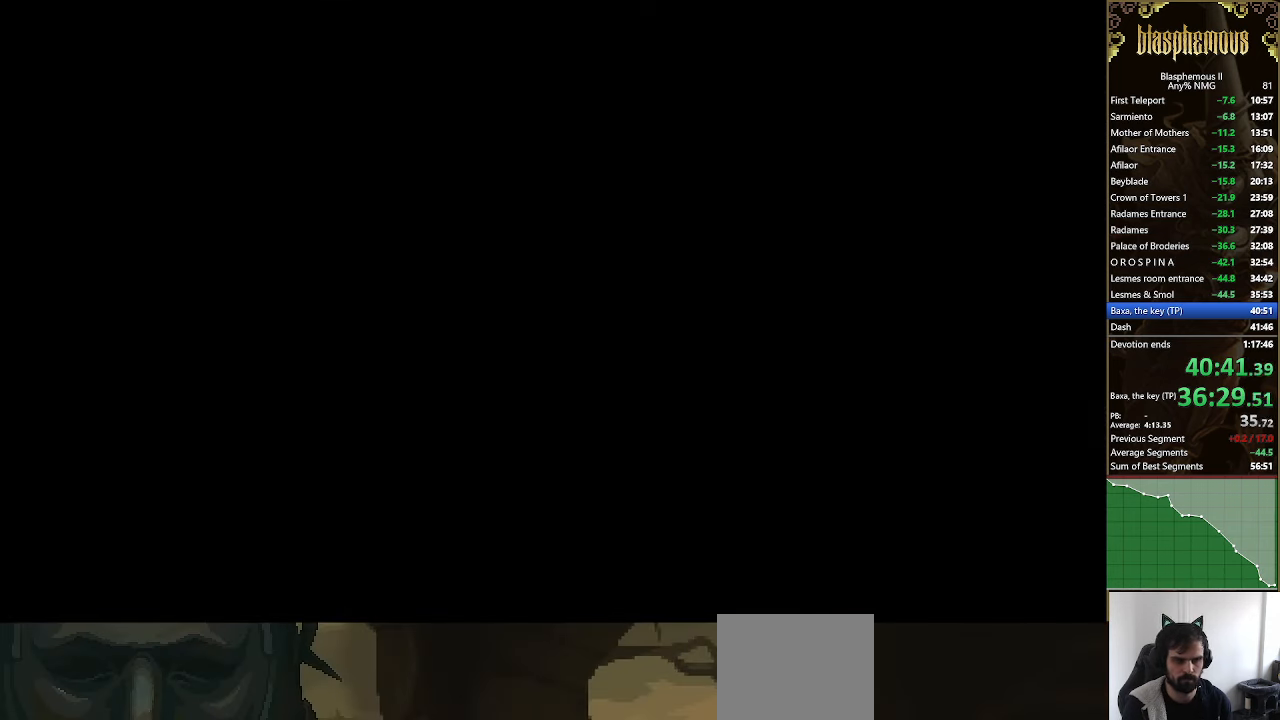
{"buttons": ["CROSS"], "left_stick": "center", "right_stick": "center", "events": [[33, "CIRCLE", "up"], [33, "CROSS", "down"], [100, "CIRCLE", "down"], [100, "CROSS", "up"], [133, "CIRCLE", "up"], [167, "CROSS", "down"], [200, "CIRCLE", "down"], [200, "CROSS", "up"], [267, "CIRCLE", "up"], [267, "CROSS", "down"], [333, "CIRCLE", "down"], [333, "CROSS", "up"], [400, "CIRCLE", "up"], [400, "CROSS", "down"], [433, "CIRCLE", "down"], [433, "CROSS", "up"], [500, "CIRCLE", "up"], [500, "CROSS", "down"]]}
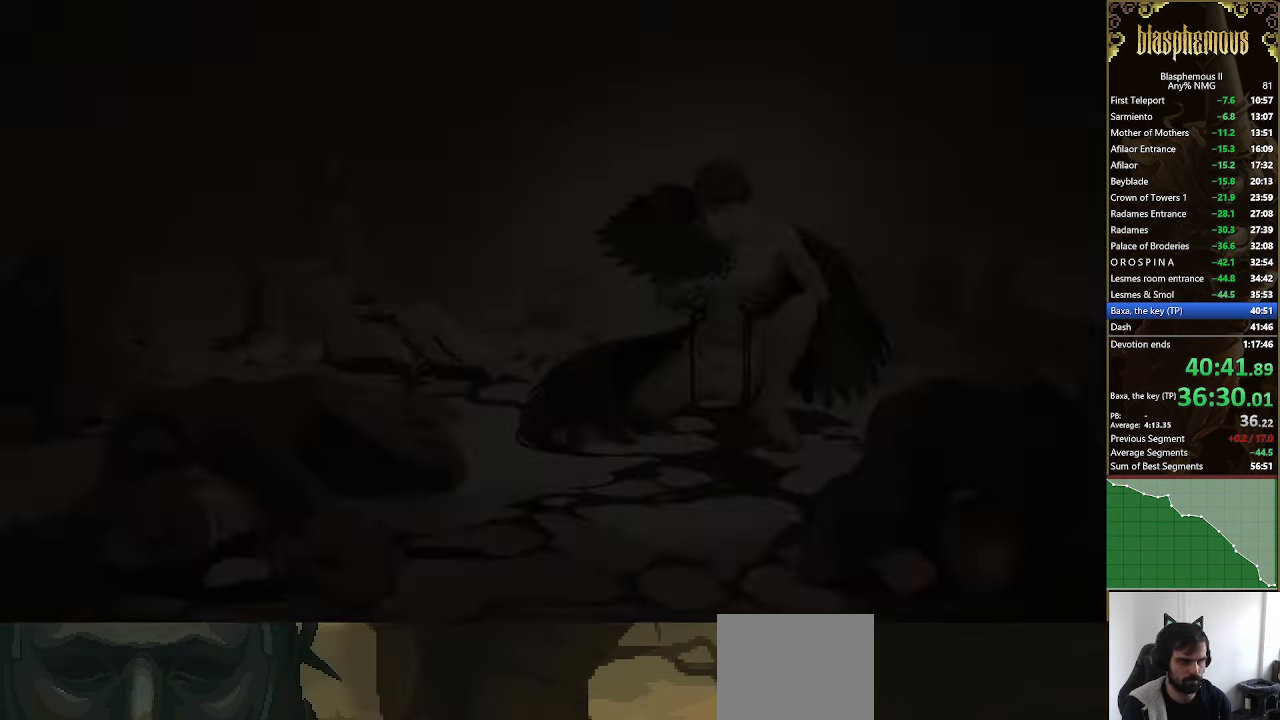
{"buttons": ["CROSS"], "left_stick": "center", "right_stick": "center", "events": [[67, "CIRCLE", "down"], [67, "CROSS", "up"], [133, "CIRCLE", "up"], [133, "CROSS", "down"], [200, "CIRCLE", "down"], [200, "CROSS", "up"], [267, "CIRCLE", "up"], [267, "CROSS", "down"], [300, "CROSS", "up"], [333, "CIRCLE", "down"], [367, "CIRCLE", "up"], [367, "CROSS", "down"], [433, "CIRCLE", "down"], [433, "CROSS", "up"], [500, "CIRCLE", "up"], [500, "CROSS", "down"]]}
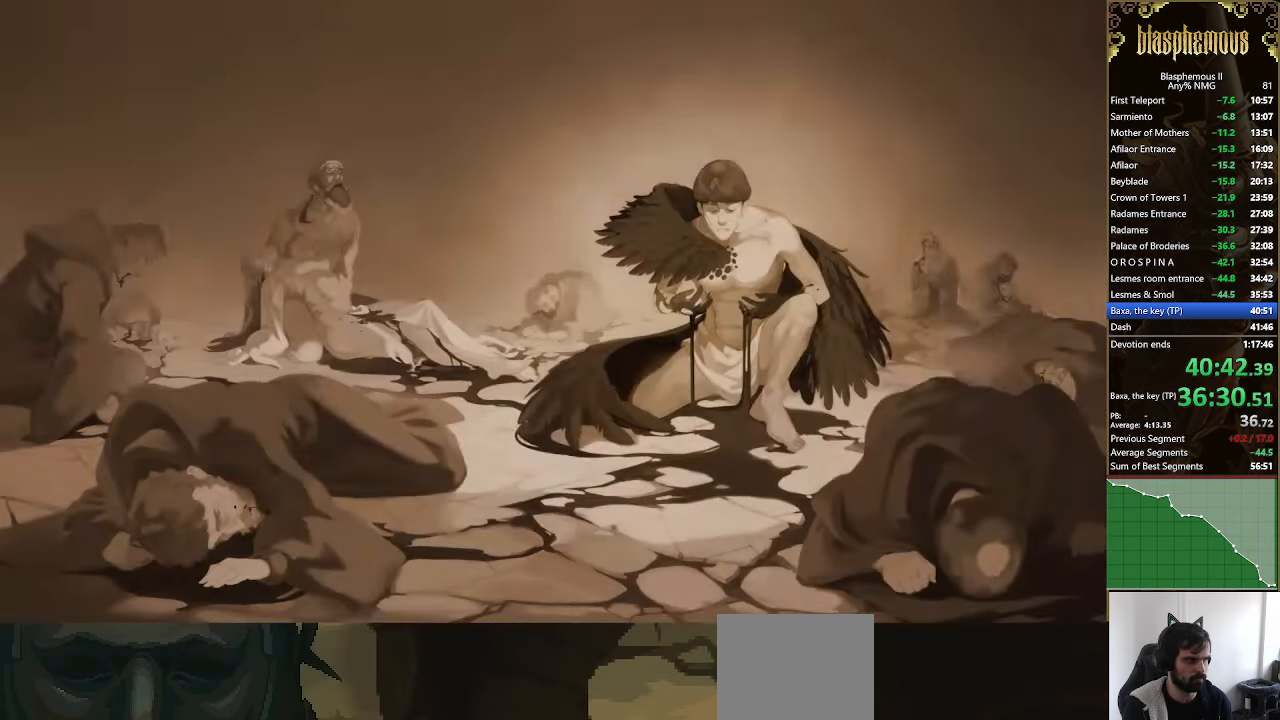
{"buttons": ["CROSS"], "left_stick": "center", "right_stick": "center", "events": [[67, "CIRCLE", "down"], [67, "CROSS", "up"], [100, "CROSS", "down"], [133, "CIRCLE", "up"], [200, "CIRCLE", "down"], [200, "CROSS", "up"], [233, "CIRCLE", "up"], [233, "CROSS", "down"], [300, "CIRCLE", "down"], [300, "CROSS", "up"], [367, "CIRCLE", "up"], [367, "CROSS", "down"], [400, "CROSS", "up"], [433, "CIRCLE", "down"], [467, "CROSS", "down"], [500, "CIRCLE", "up"]]}
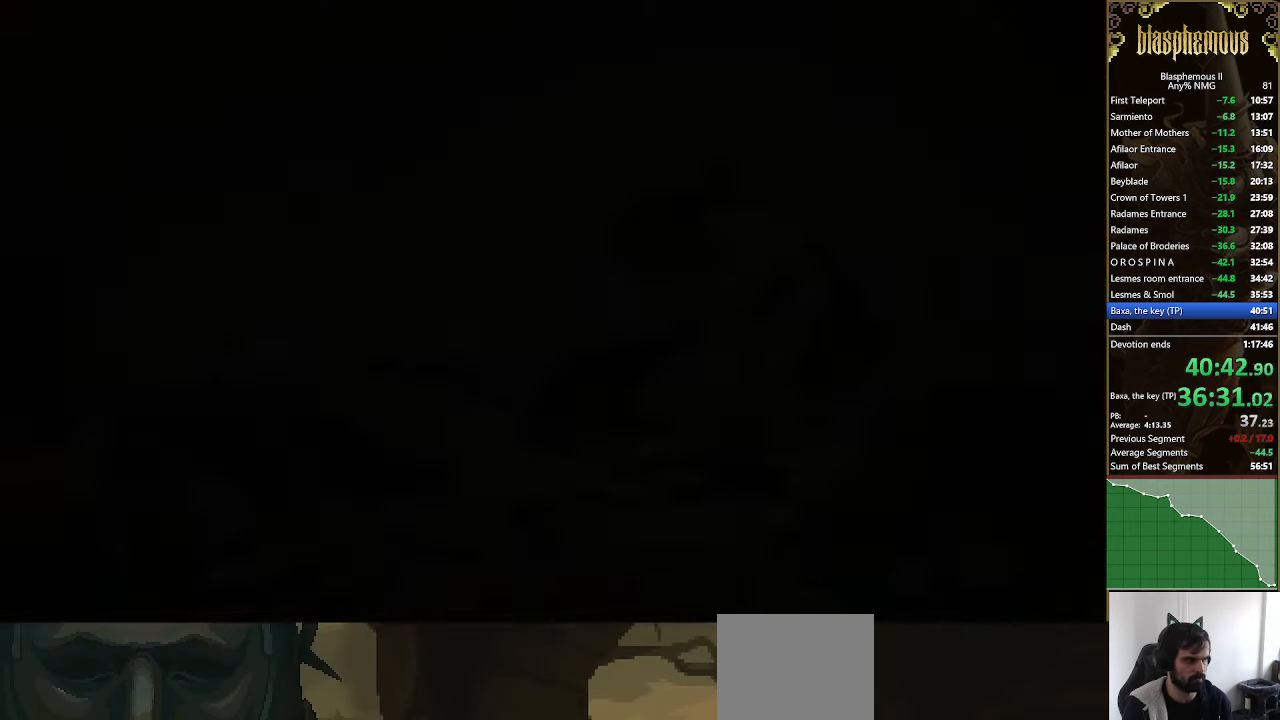
{"buttons": ["CROSS"], "left_stick": "center", "right_stick": "center", "events": [[67, "CIRCLE", "down"], [67, "CROSS", "up"], [100, "CIRCLE", "up"], [100, "CROSS", "down"], [167, "CIRCLE", "down"], [167, "CROSS", "up"], [200, "CROSS", "down"], [233, "CIRCLE", "up"], [300, "CIRCLE", "down"], [300, "CROSS", "up"], [333, "CIRCLE", "up"], [333, "CROSS", "down"], [433, "CIRCLE", "down"], [433, "CROSS", "up"], [467, "CIRCLE", "up"], [467, "CROSS", "down"]]}
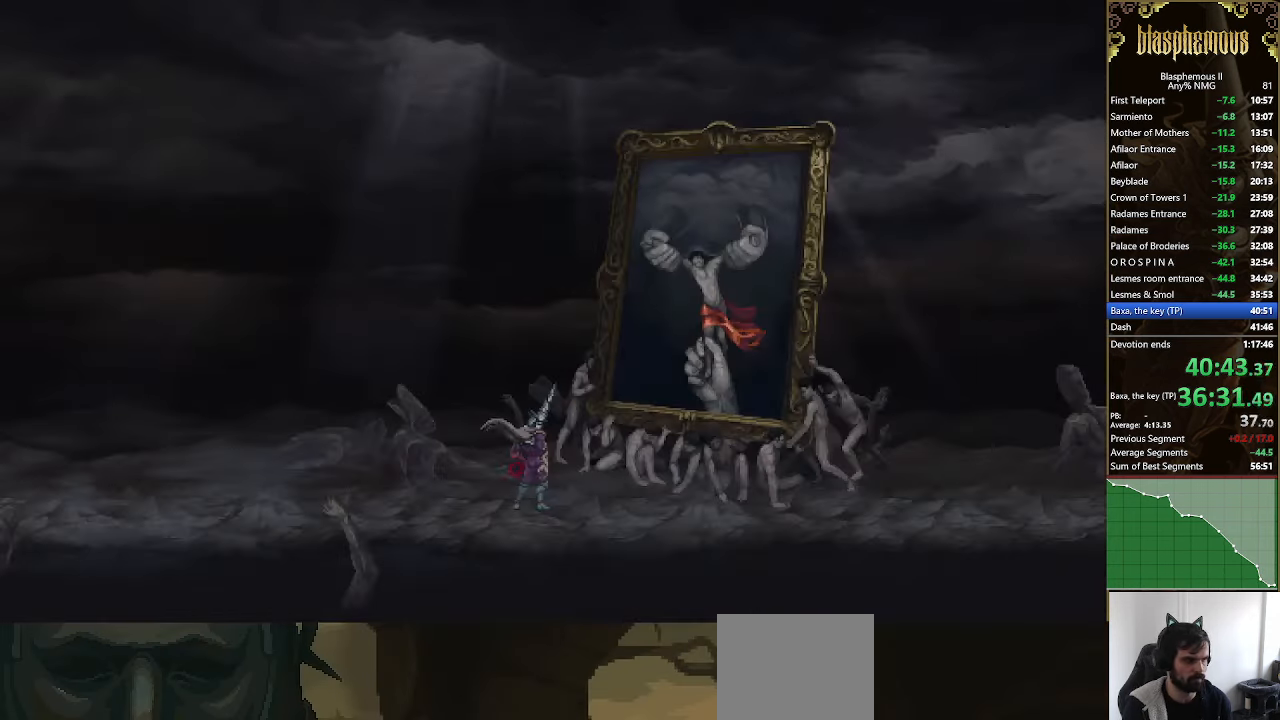
{"buttons": ["CROSS"], "left_stick": "center", "right_stick": "center"}
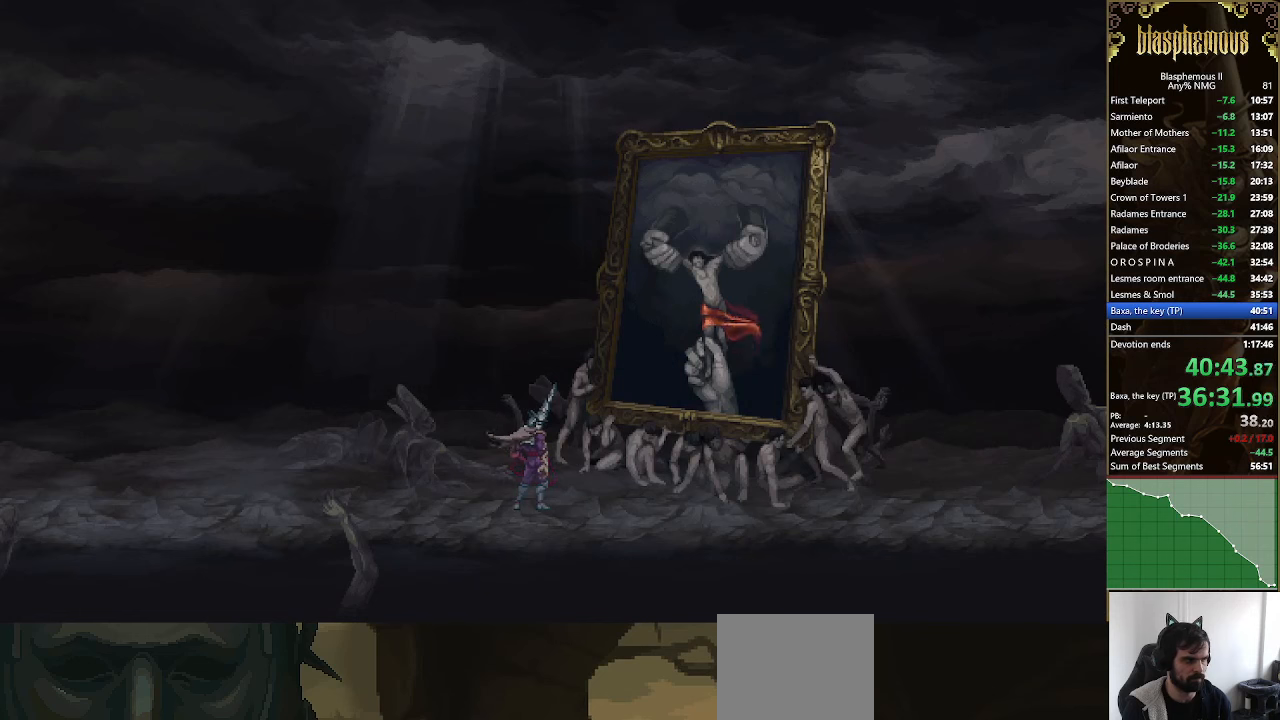
{"buttons": ["CIRCLE"], "left_stick": "center", "right_stick": "center", "events": [[33, "CIRCLE", "down"], [33, "CROSS", "up"], [66, "CIRCLE", "up"], [66, "CROSS", "down"], [133, "CIRCLE", "down"], [133, "CROSS", "up"], [200, "CIRCLE", "up"], [200, "CROSS", "down"], [266, "CIRCLE", "down"], [266, "CROSS", "up"], [300, "CROSS", "down"], [333, "CIRCLE", "up"], [400, "CIRCLE", "down"], [400, "CROSS", "up"], [433, "CIRCLE", "up"], [433, "CROSS", "down"], [500, "CIRCLE", "down"], [500, "CROSS", "up"]]}
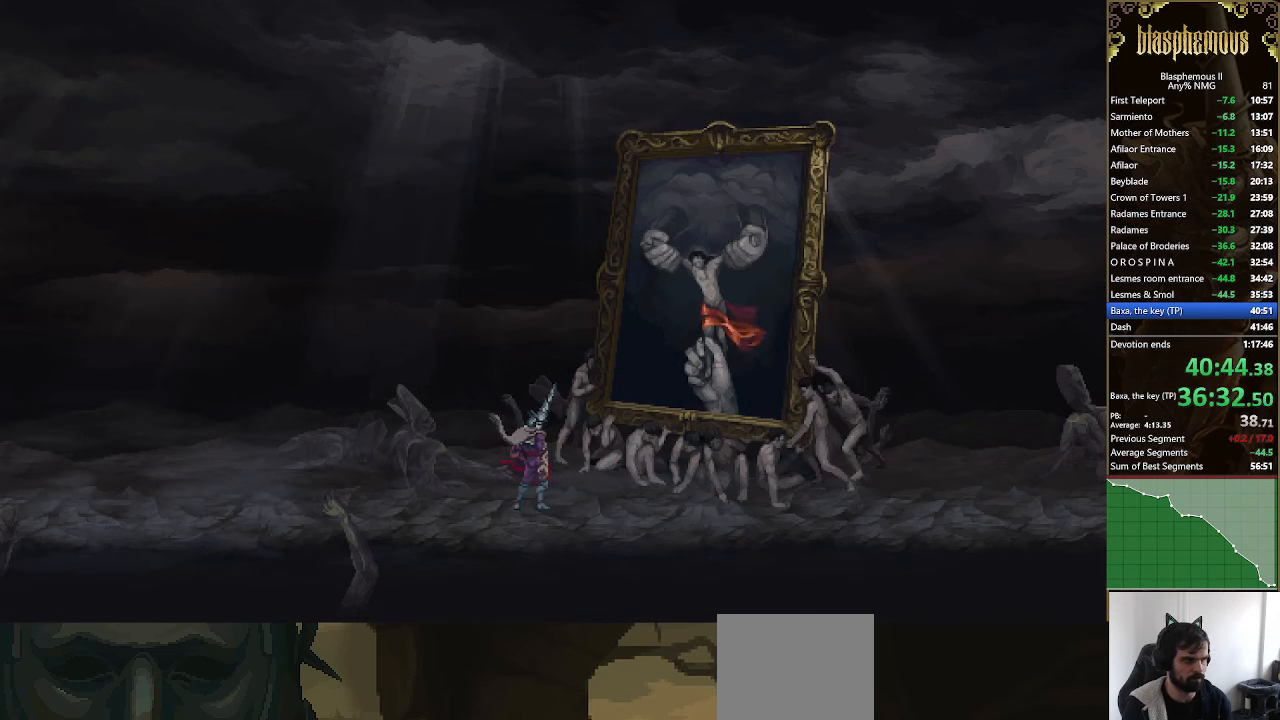
{"buttons": ["CIRCLE"], "left_stick": "center", "right_stick": "center", "events": [[66, "CIRCLE", "up"], [66, "CROSS", "down"], [133, "CIRCLE", "down"], [133, "CROSS", "up"], [166, "CIRCLE", "up"], [166, "CROSS", "down"], [233, "CIRCLE", "down"], [233, "CROSS", "up"], [266, "CIRCLE", "up"], [266, "CROSS", "down"], [366, "CIRCLE", "down"], [366, "CROSS", "up"], [400, "CROSS", "down"], [433, "CIRCLE", "up"], [466, "CIRCLE", "down"], [466, "CROSS", "up"]]}
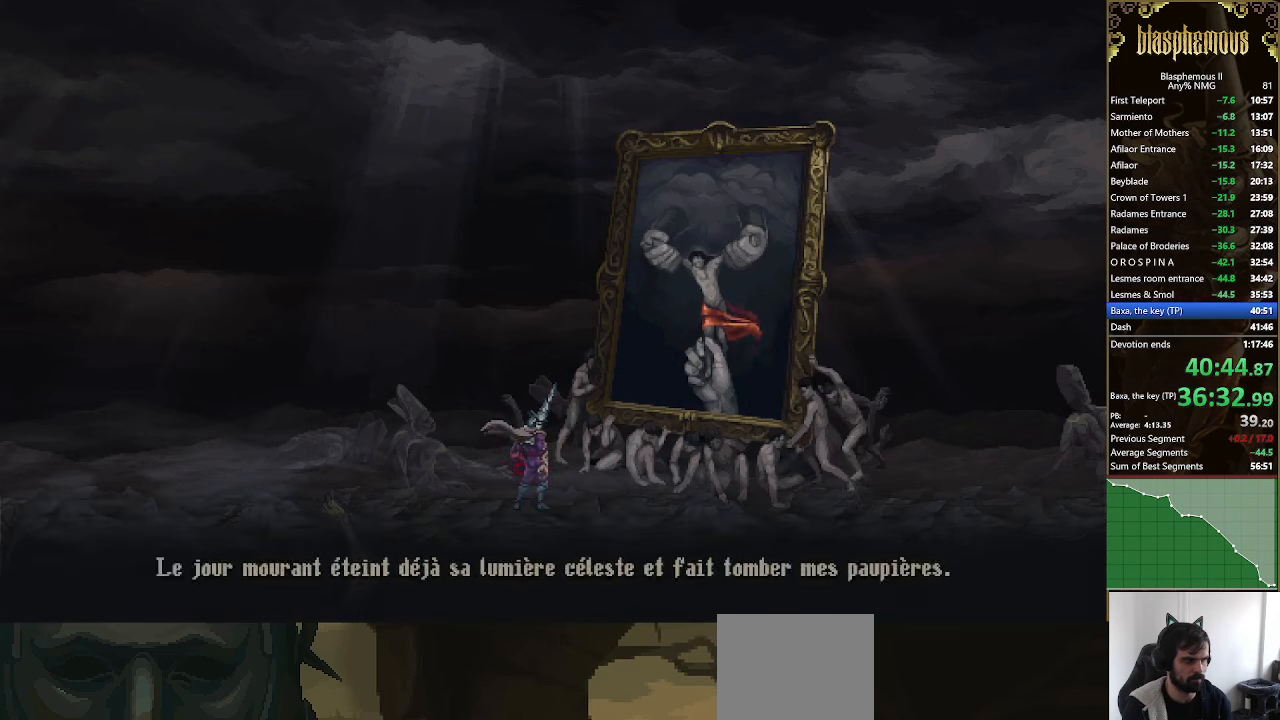
{"buttons": ["CROSS"], "left_stick": "center", "right_stick": "center", "events": [[33, "CIRCLE", "up"], [33, "CROSS", "down"], [100, "CIRCLE", "down"], [100, "CROSS", "up"], [166, "CIRCLE", "up"], [166, "CROSS", "down"], [233, "CIRCLE", "down"], [233, "CROSS", "up"], [266, "CIRCLE", "up"], [266, "CROSS", "down"], [366, "CIRCLE", "down"], [400, "CIRCLE", "up"], [466, "CIRCLE", "down"], [466, "CROSS", "up"], [500, "CIRCLE", "up"], [500, "CROSS", "down"]]}
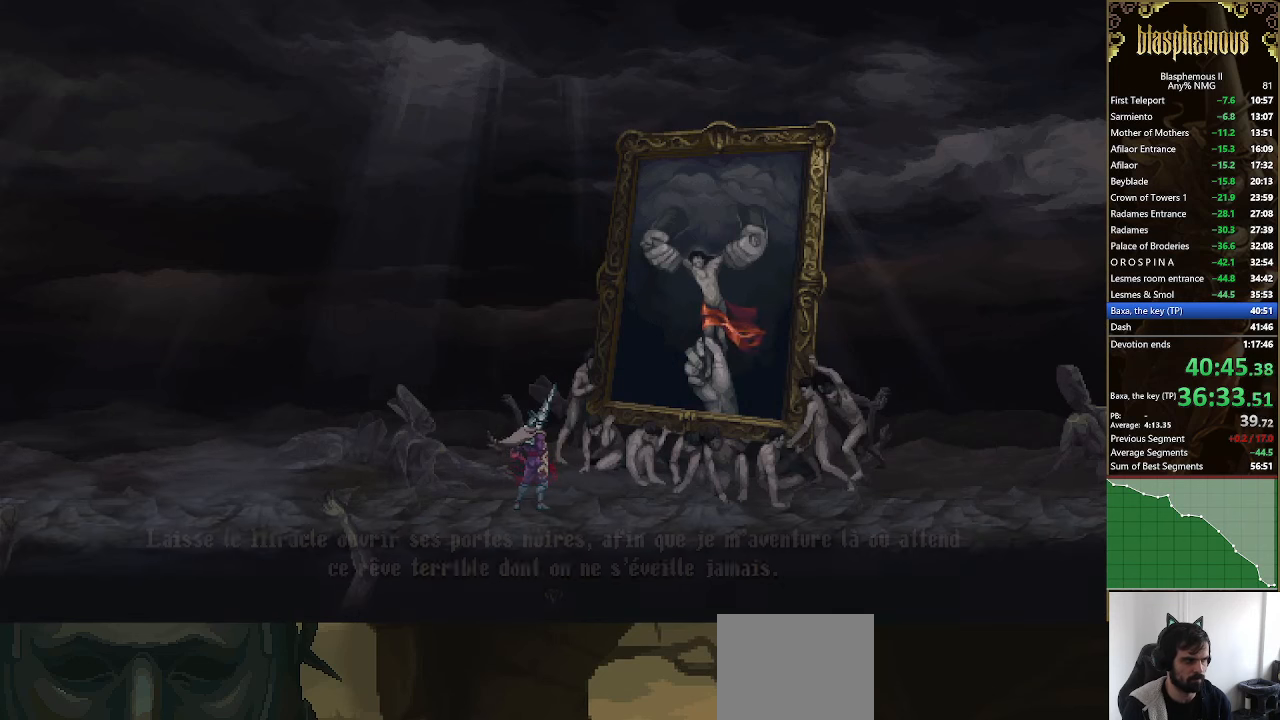
{"buttons": [], "left_stick": "center", "right_stick": "center", "events": [[100, "CIRCLE", "down"], [100, "CROSS", "up"], [133, "CIRCLE", "up"], [133, "CROSS", "down"], [200, "CIRCLE", "down"], [200, "CROSS", "up"], [266, "CIRCLE", "up"], [266, "CROSS", "down"], [333, "CROSS", "up"]]}
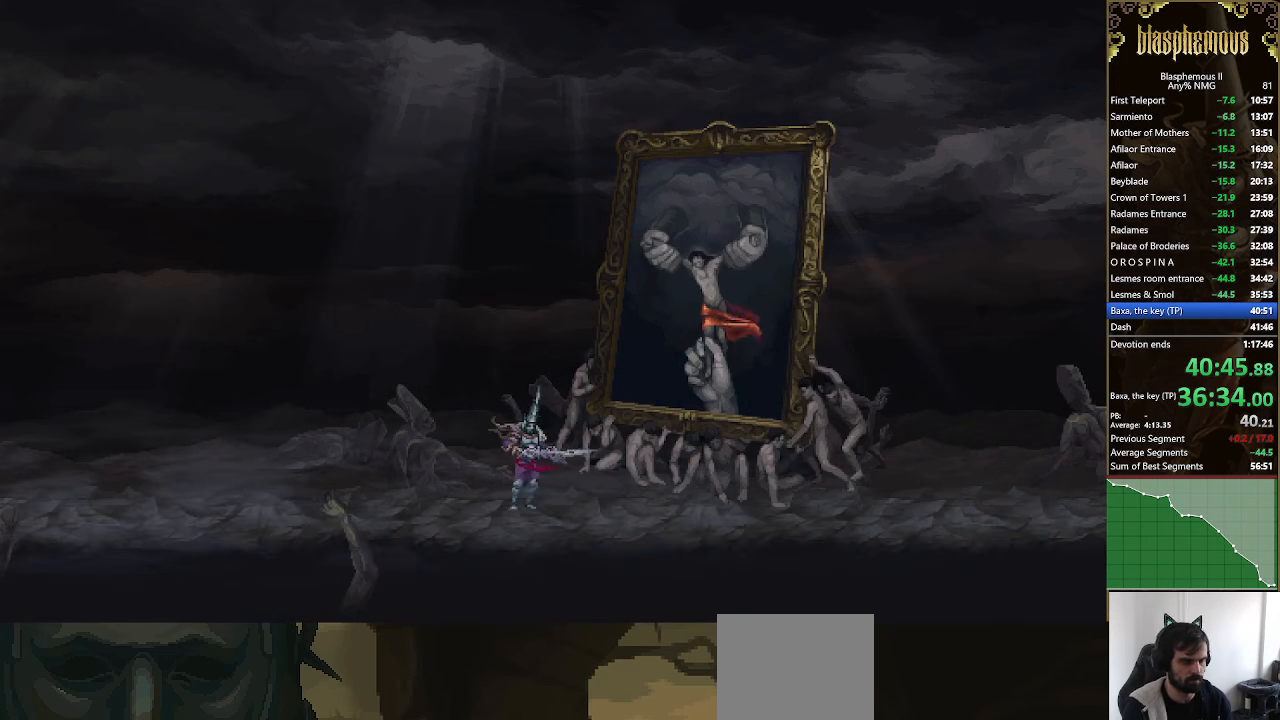
{"buttons": ["DPAD_RIGHT"], "left_stick": "center", "right_stick": "center", "events": [[266, "DPAD_RIGHT", "down"]]}
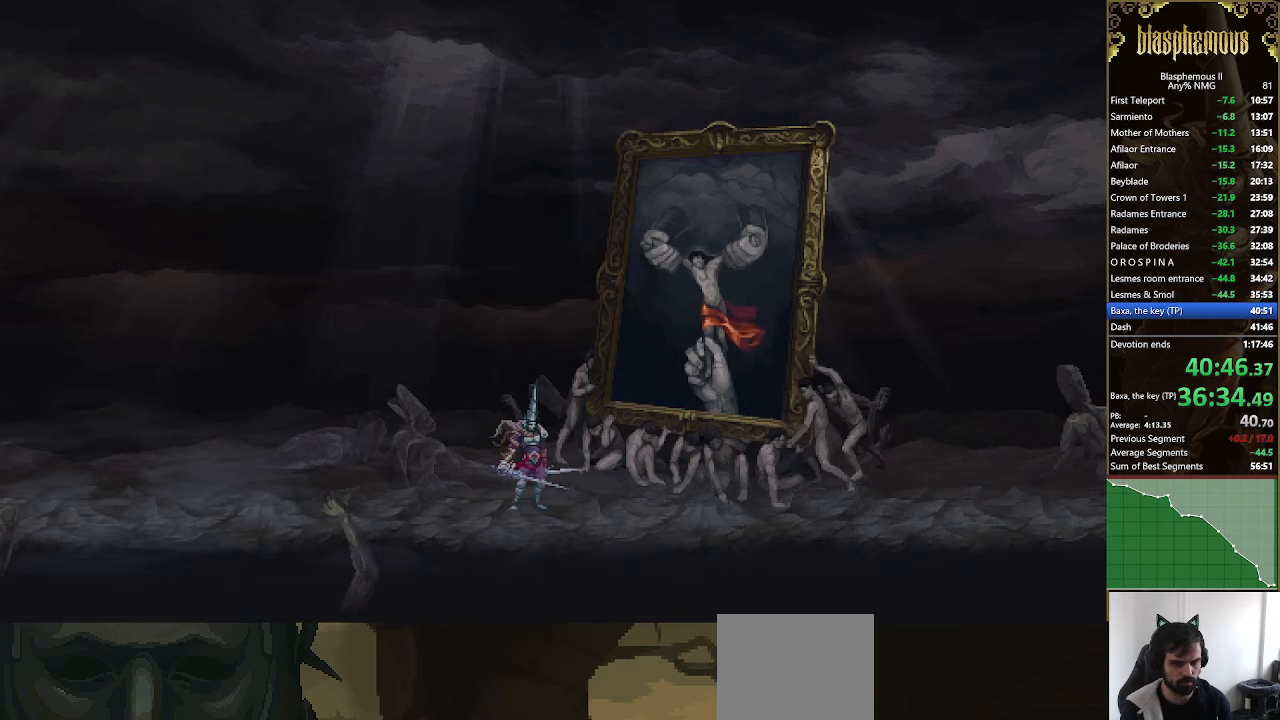
{"buttons": ["DPAD_RIGHT"], "left_stick": "center", "right_stick": "center", "events": []}
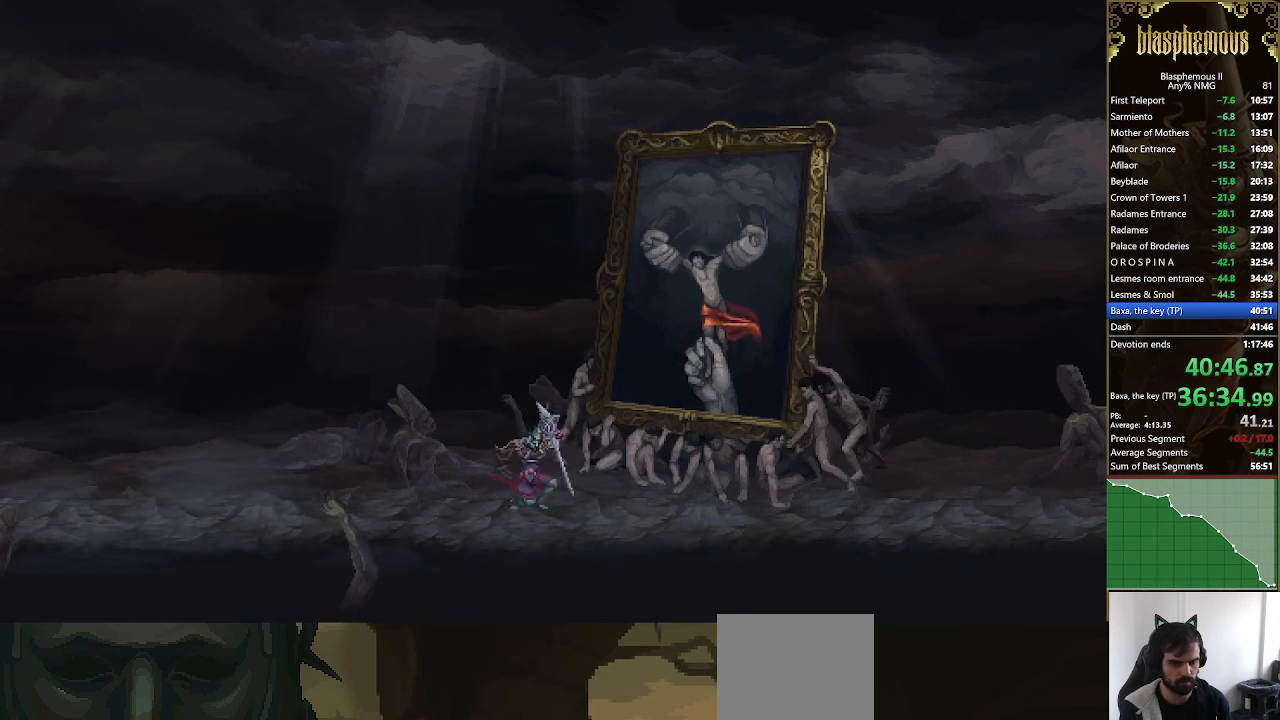
{"buttons": ["DPAD_RIGHT"], "left_stick": "center", "right_stick": "center", "events": []}
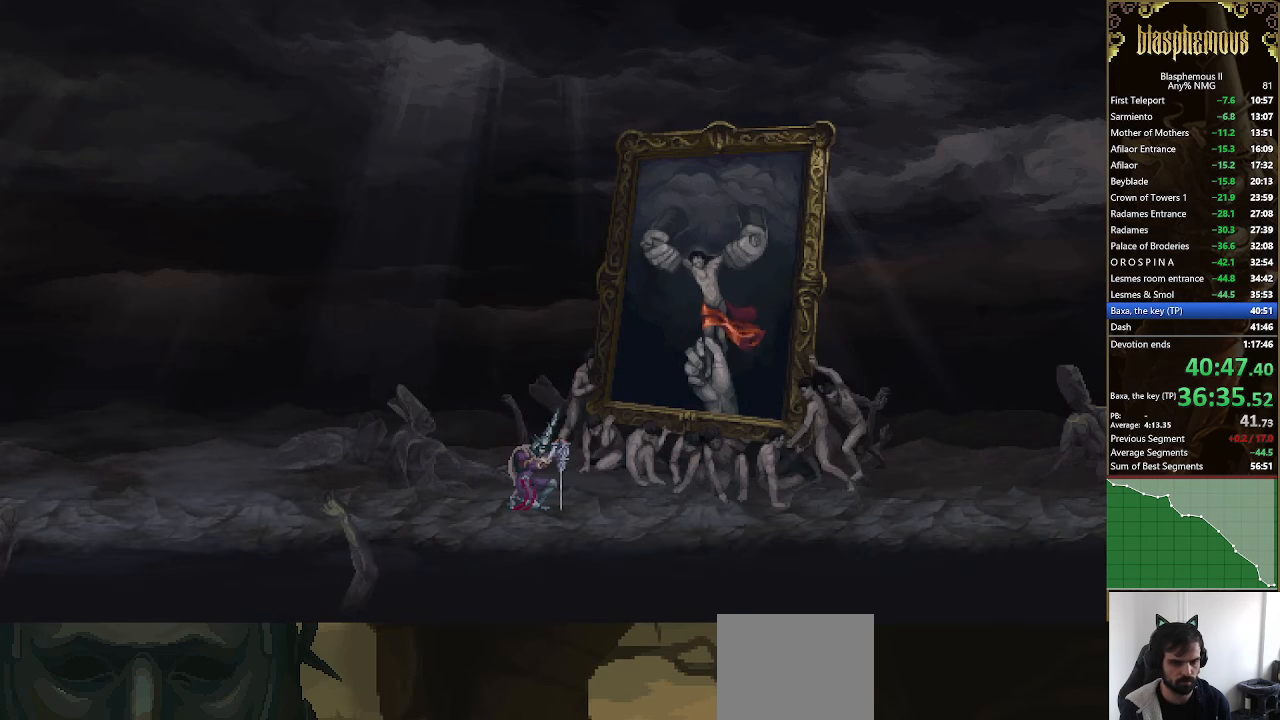
{"buttons": ["DPAD_RIGHT"], "left_stick": "center", "right_stick": "center", "events": []}
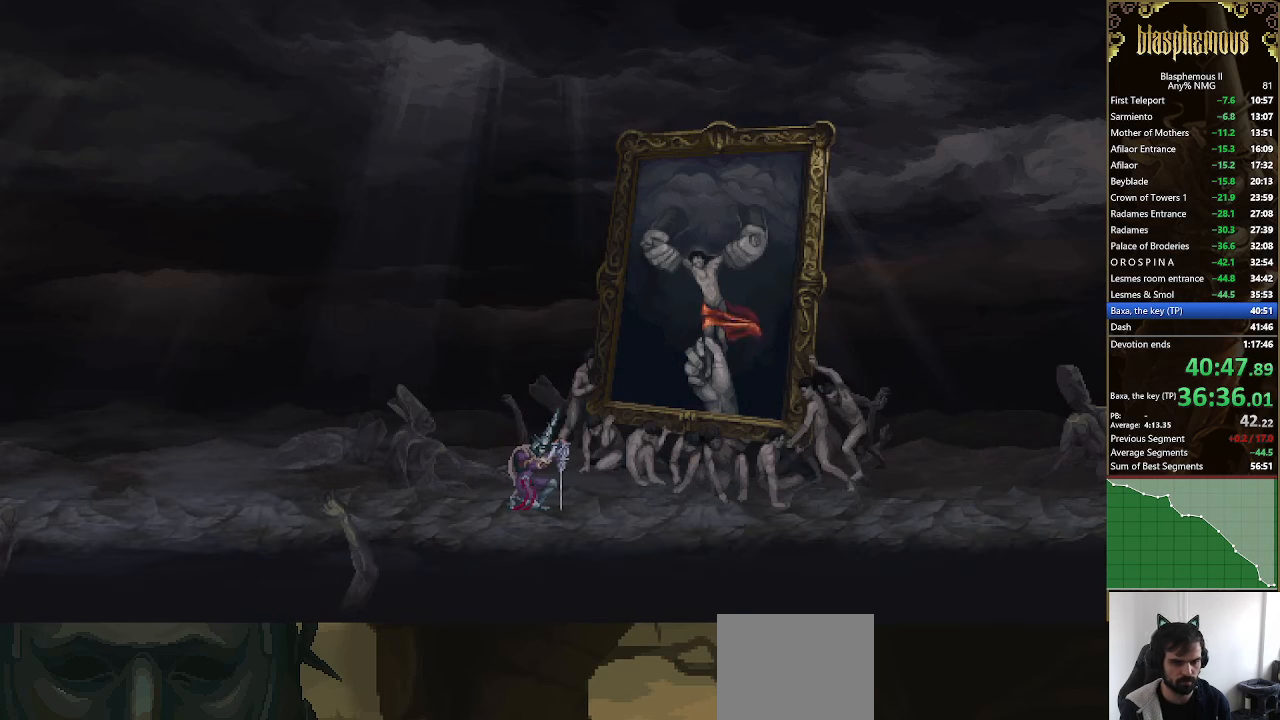
{"buttons": ["DPAD_RIGHT"], "left_stick": "center", "right_stick": "center", "events": []}
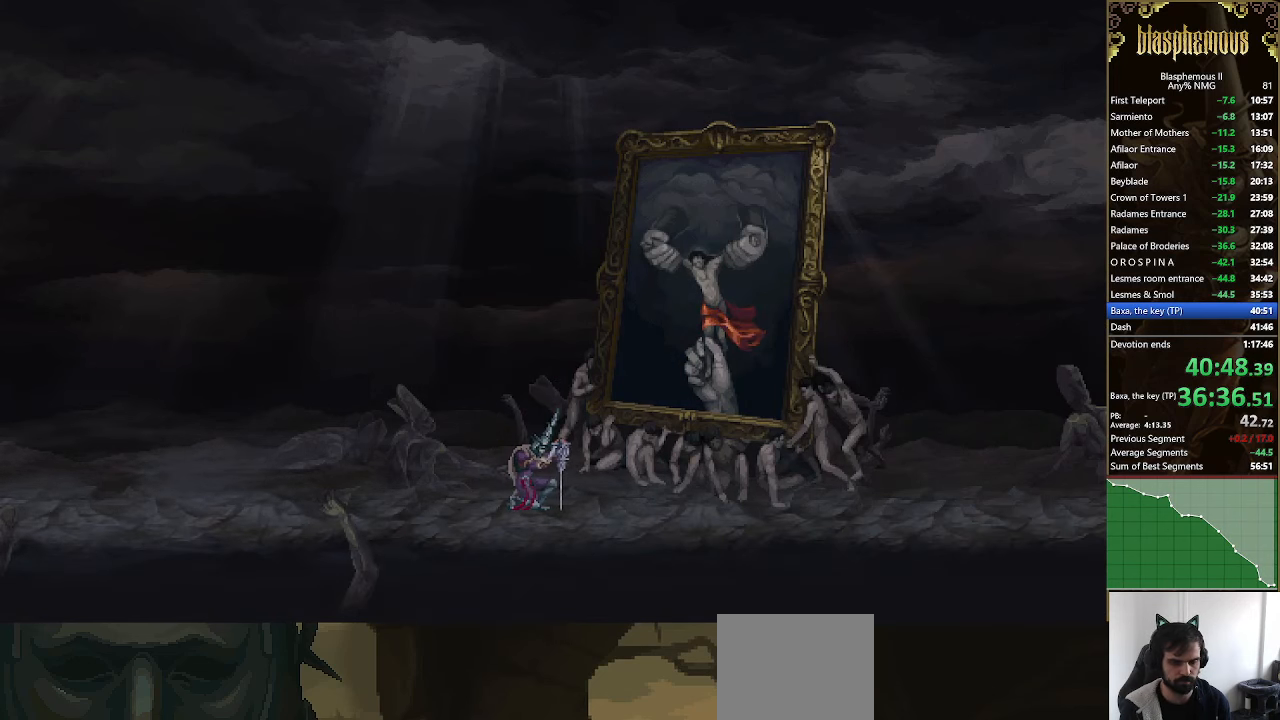
{"buttons": ["DPAD_RIGHT"], "left_stick": "center", "right_stick": "center", "events": []}
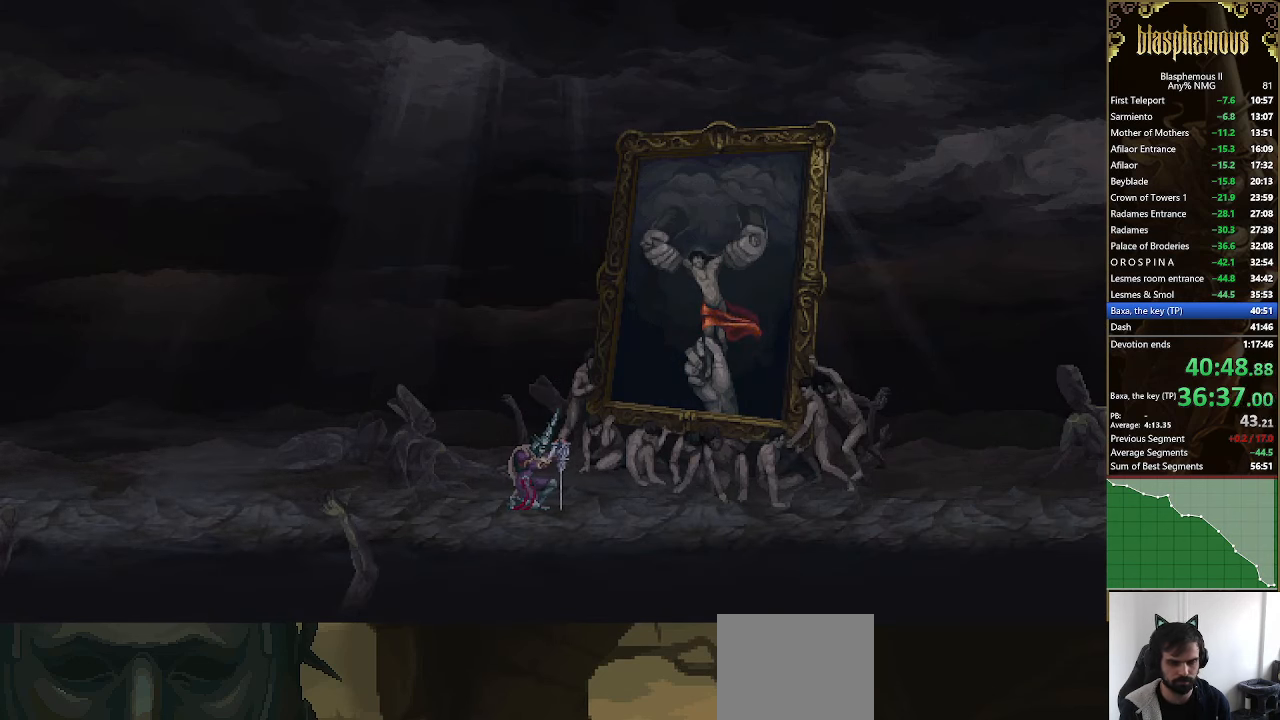
{"buttons": ["DPAD_RIGHT"], "left_stick": "center", "right_stick": "center", "events": []}
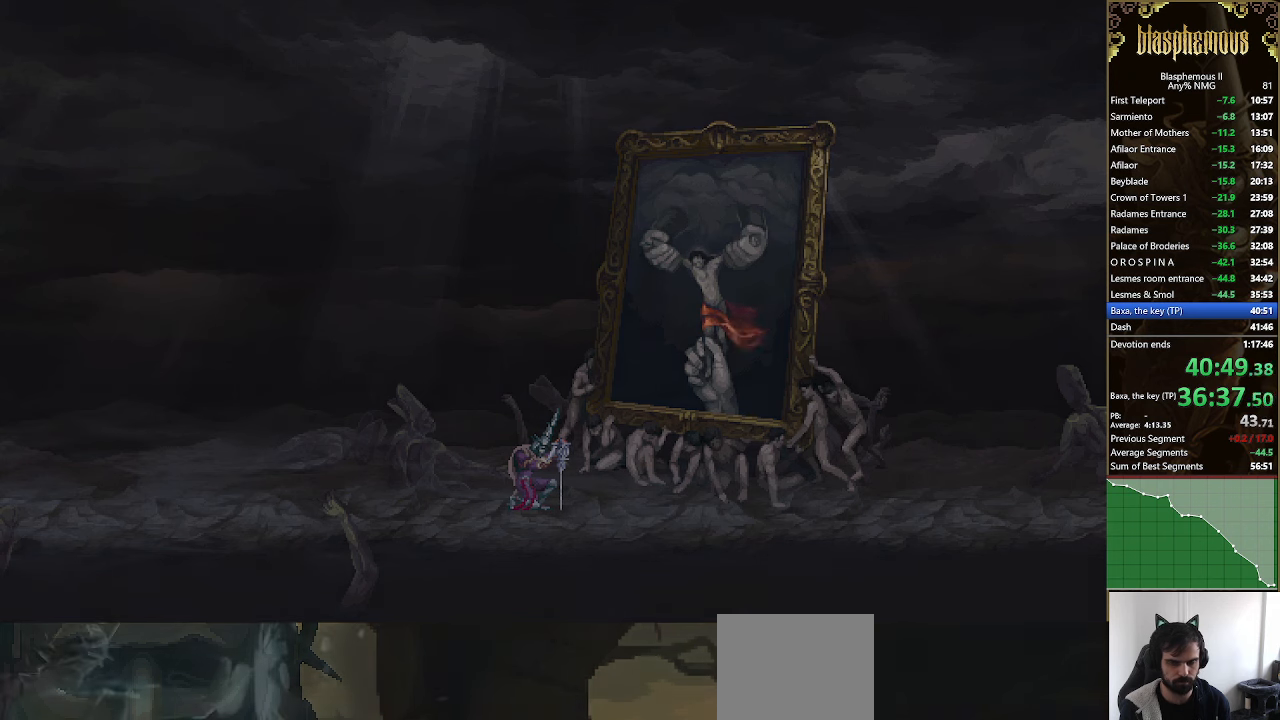
{"buttons": ["CROSS", "DPAD_RIGHT"], "left_stick": "center", "right_stick": "center", "events": [[467, "CROSS", "down"]]}
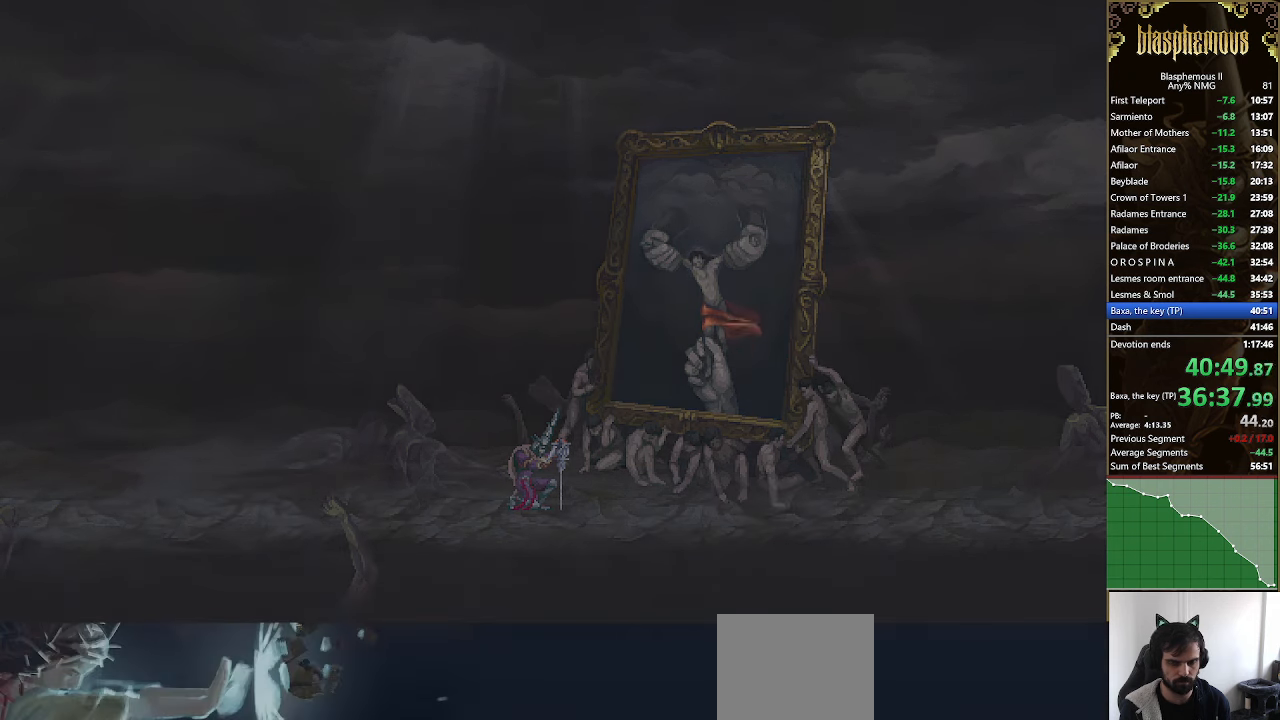
{"buttons": ["CROSS", "DPAD_RIGHT"], "left_stick": "center", "right_stick": "center", "events": [[67, "CROSS", "up"], [167, "CROSS", "down"], [200, "CROSS", "up"], [300, "CROSS", "down"], [367, "CROSS", "up"], [467, "CROSS", "down"]]}
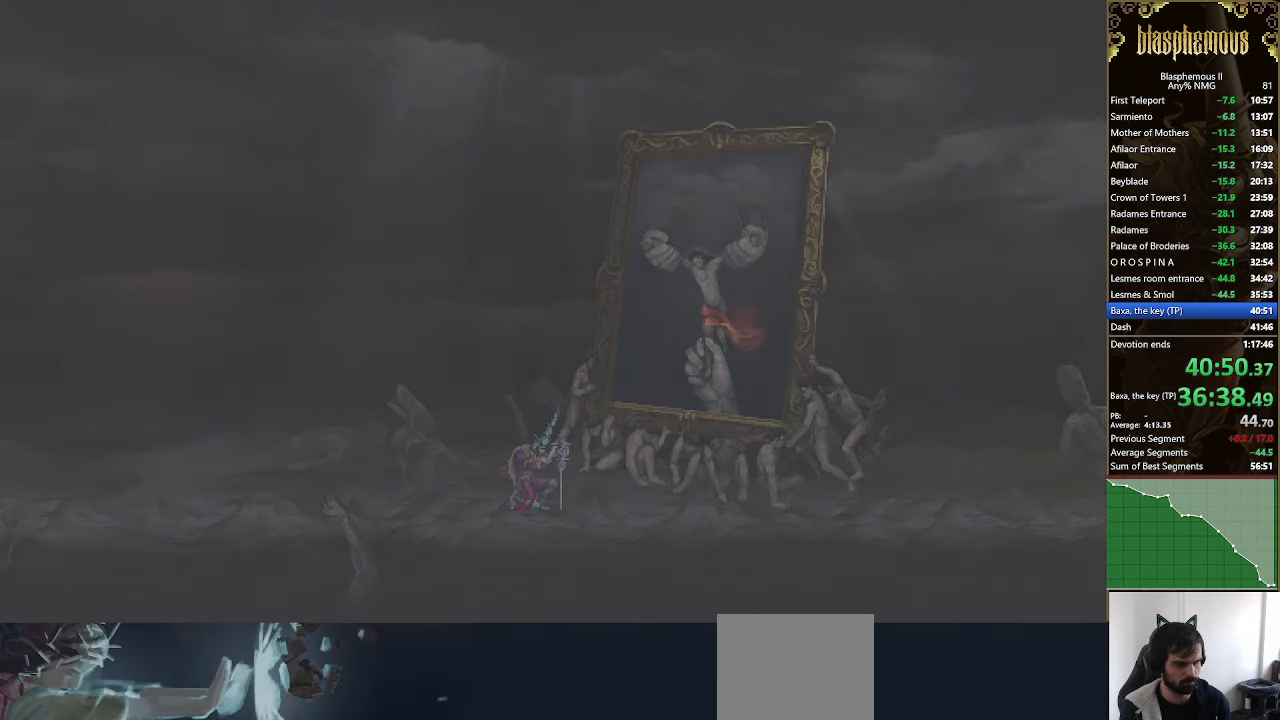
{"buttons": ["DPAD_RIGHT"], "left_stick": "center", "right_stick": "center", "events": [[34, "CROSS", "up"], [134, "CROSS", "down"], [167, "CROSS", "up"], [267, "CROSS", "down"], [334, "CROSS", "up"], [434, "CROSS", "down"], [467, "CROSS", "up"]]}
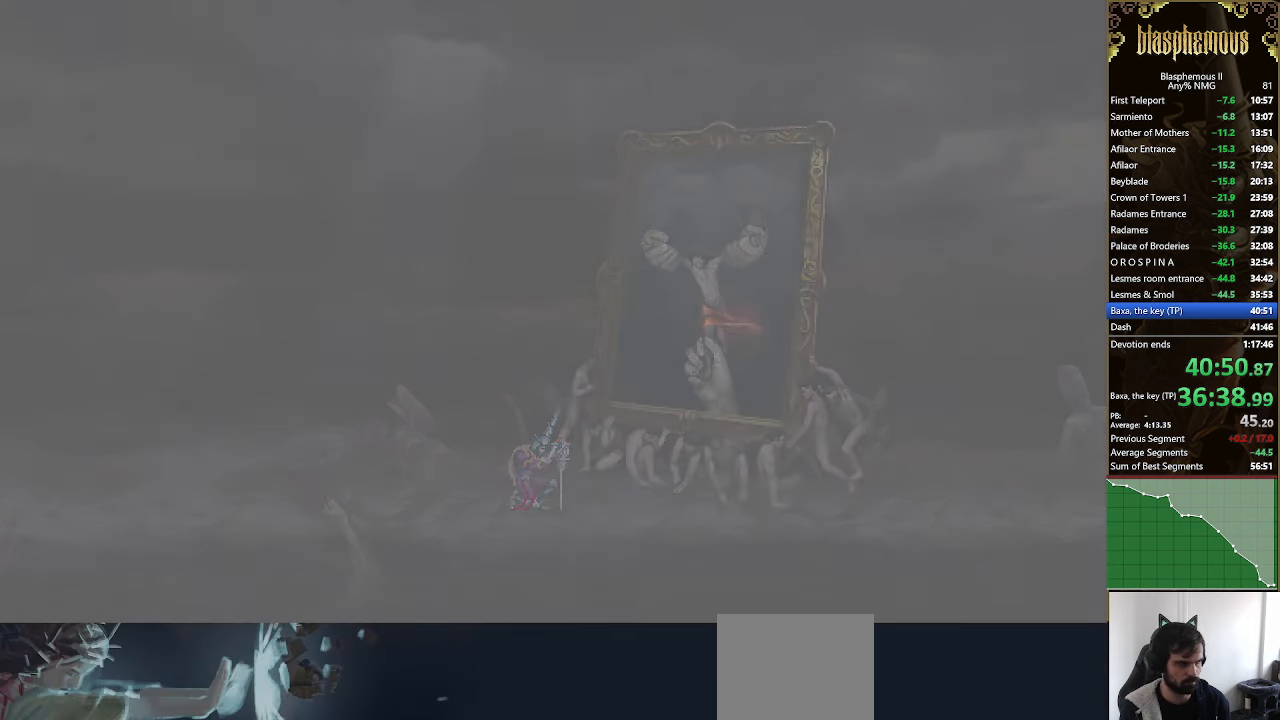
{"buttons": ["DPAD_RIGHT"], "left_stick": "center", "right_stick": "center", "events": [[67, "CROSS", "down"], [134, "CROSS", "up"], [234, "CROSS", "down"], [267, "CROSS", "up"], [367, "CROSS", "down"], [434, "CROSS", "up"]]}
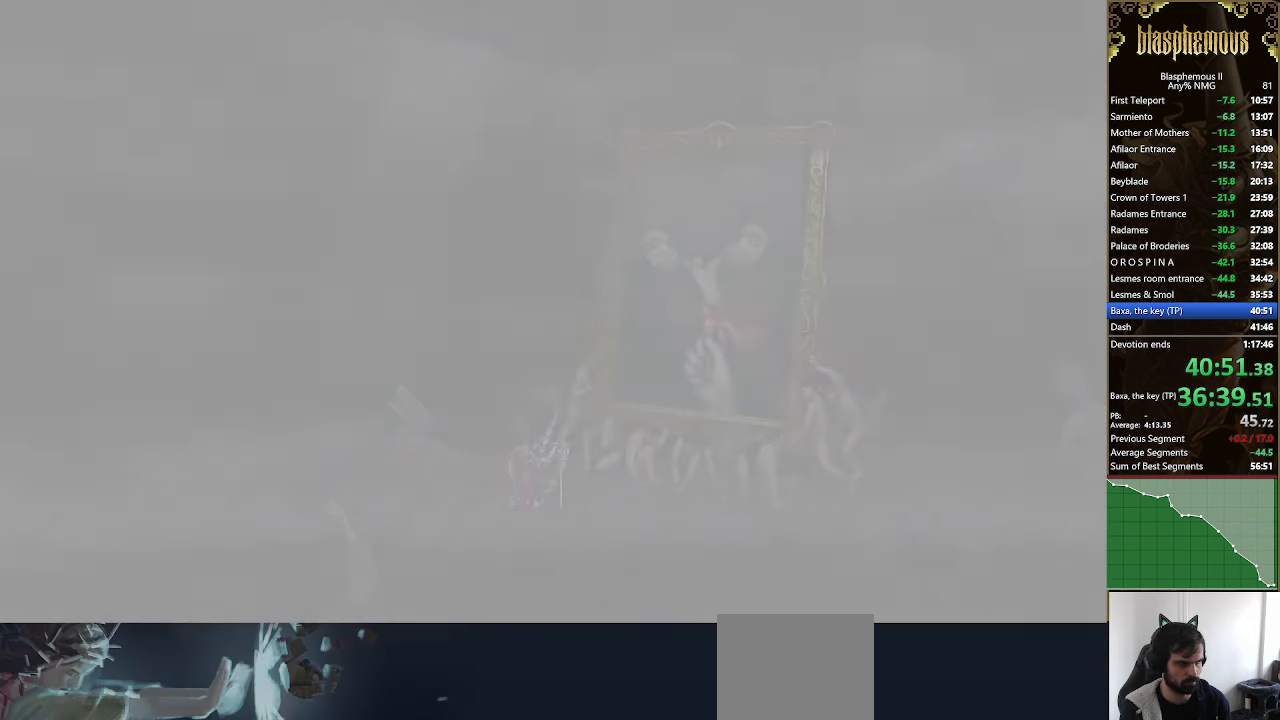
{"buttons": ["CROSS", "DPAD_RIGHT"], "left_stick": "center", "right_stick": "center", "events": [[34, "CROSS", "down"], [67, "CROSS", "up"], [167, "CROSS", "down"], [234, "CROSS", "up"], [334, "CROSS", "down"], [367, "CROSS", "up"], [467, "CROSS", "down"]]}
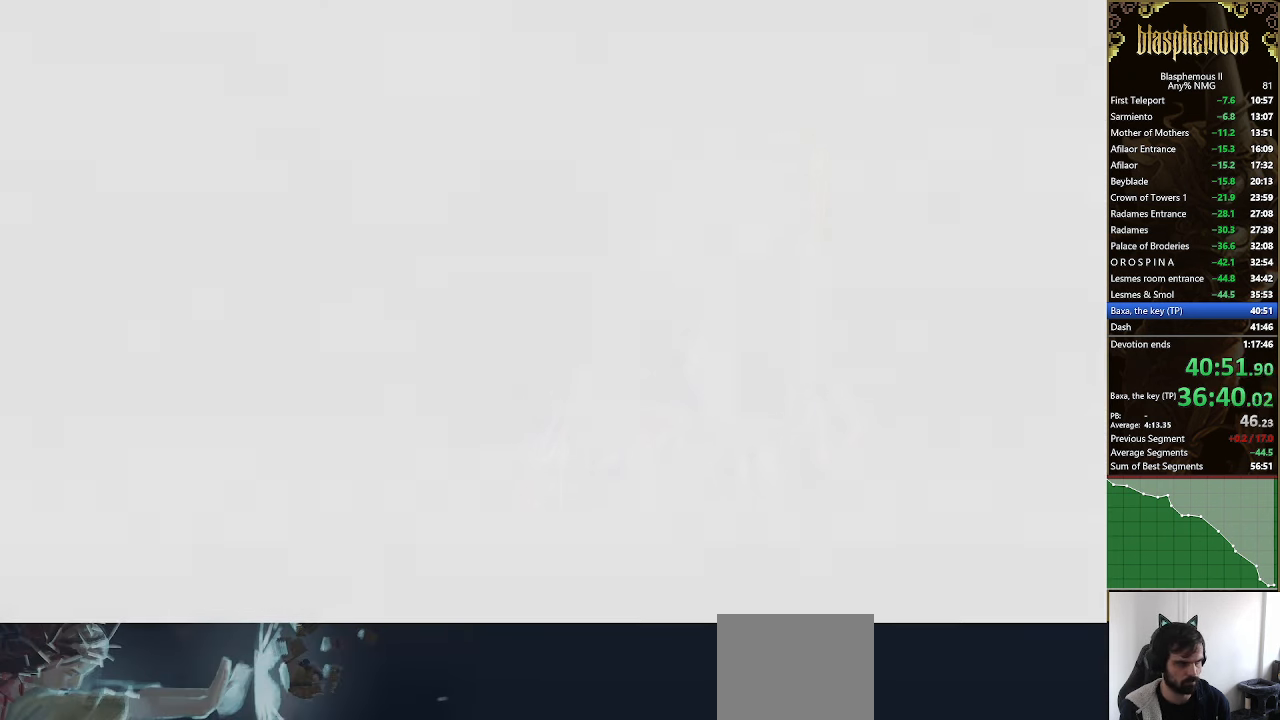
{"buttons": ["CROSS", "DPAD_RIGHT"], "left_stick": "center", "right_stick": "center", "events": [[34, "CROSS", "up"], [134, "CROSS", "down"], [200, "CROSS", "up"], [267, "CROSS", "down"], [367, "CROSS", "up"], [467, "CROSS", "down"]]}
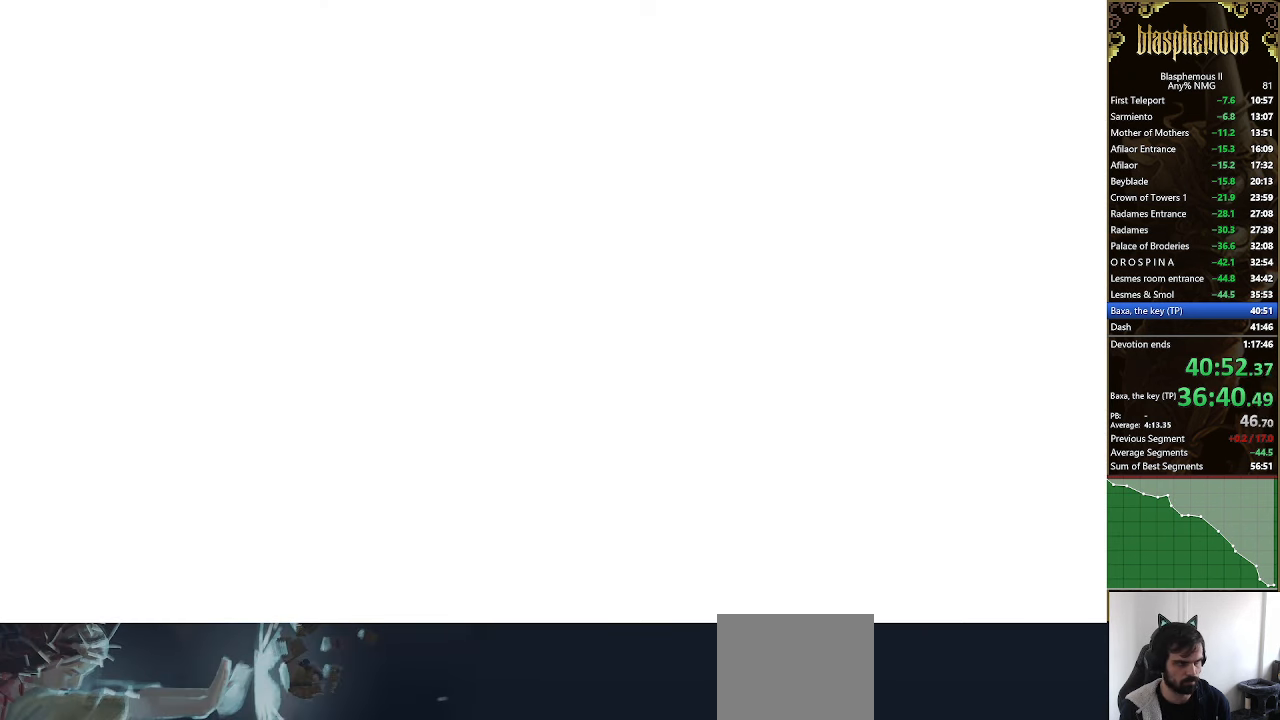
{"buttons": ["CROSS", "DPAD_RIGHT"], "left_stick": "center", "right_stick": "center", "events": [[34, "CROSS", "up"], [134, "CROSS", "down"], [234, "CROSS", "up"], [334, "CROSS", "down"], [400, "CROSS", "up"], [500, "CROSS", "down"]]}
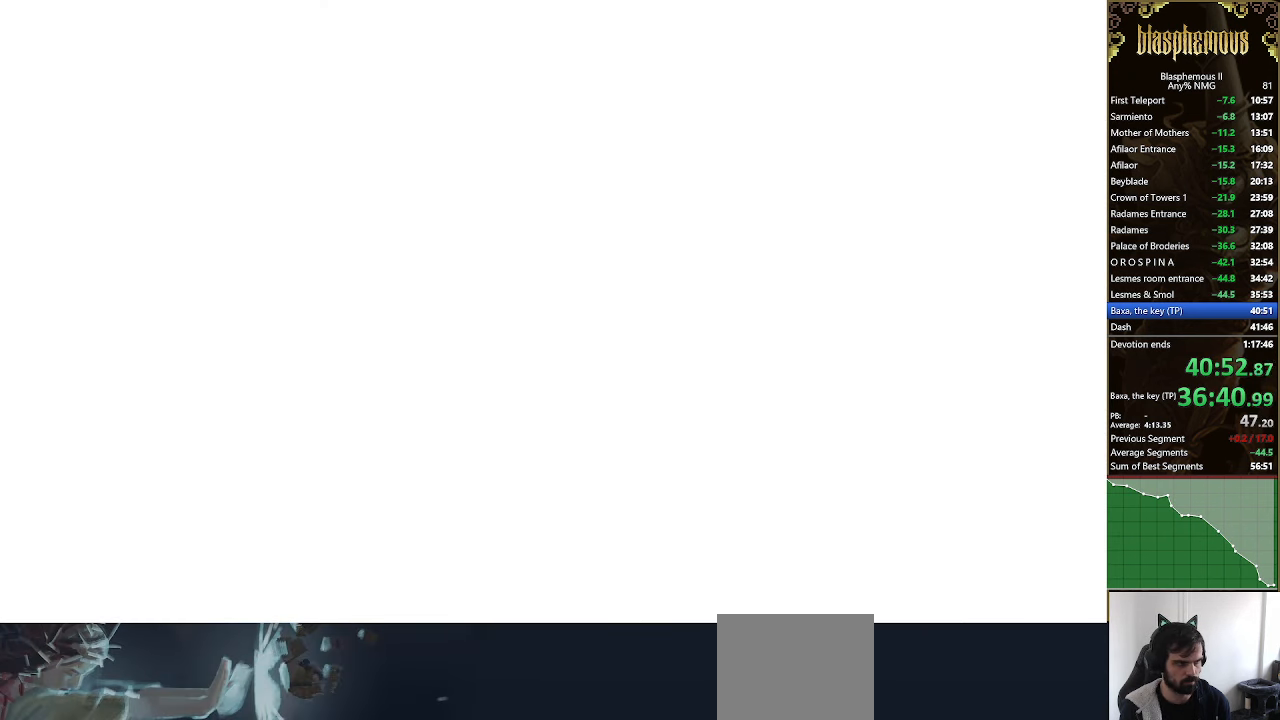
{"buttons": ["DPAD_RIGHT"], "left_stick": "center", "right_stick": "center", "events": [[67, "CROSS", "up"], [167, "CROSS", "down"], [234, "CROSS", "up"], [334, "CROSS", "down"], [434, "CROSS", "up"]]}
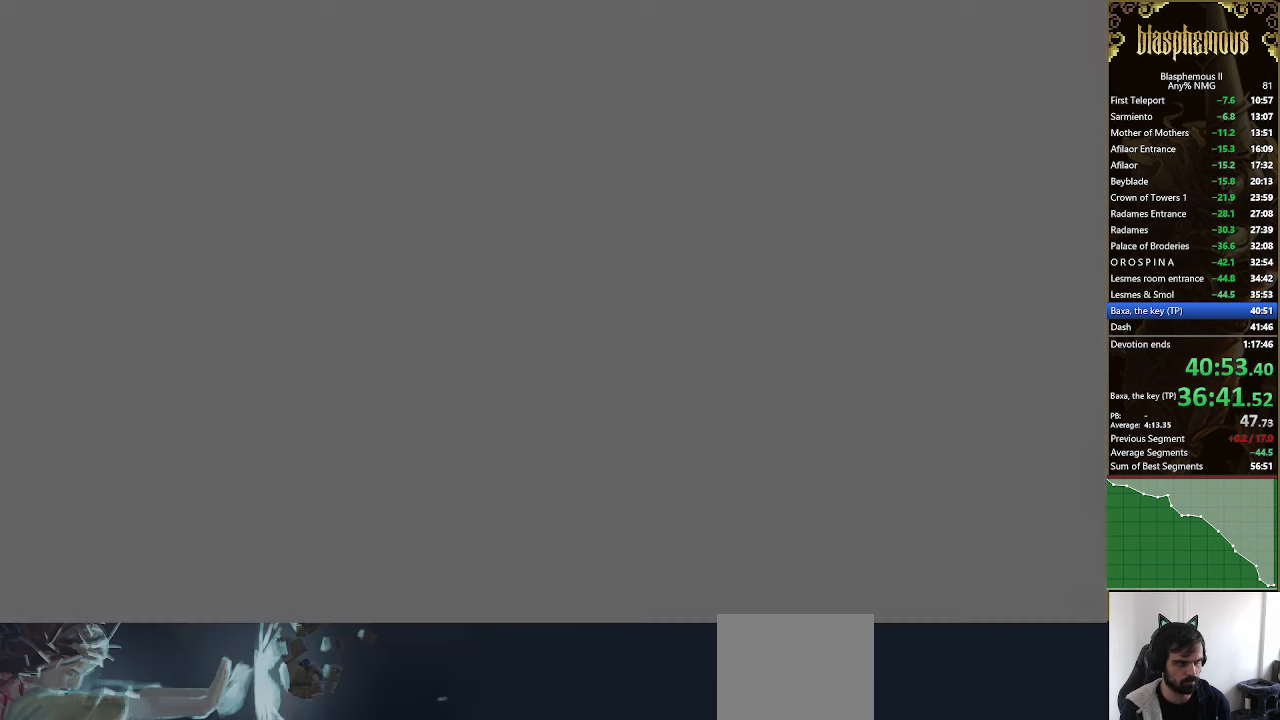
{"buttons": ["DPAD_RIGHT"], "left_stick": "center", "right_stick": "center", "events": [[34, "CROSS", "down"], [100, "CROSS", "up"], [200, "CROSS", "down"], [267, "CROSS", "up"], [400, "CROSS", "down"], [467, "CROSS", "up"]]}
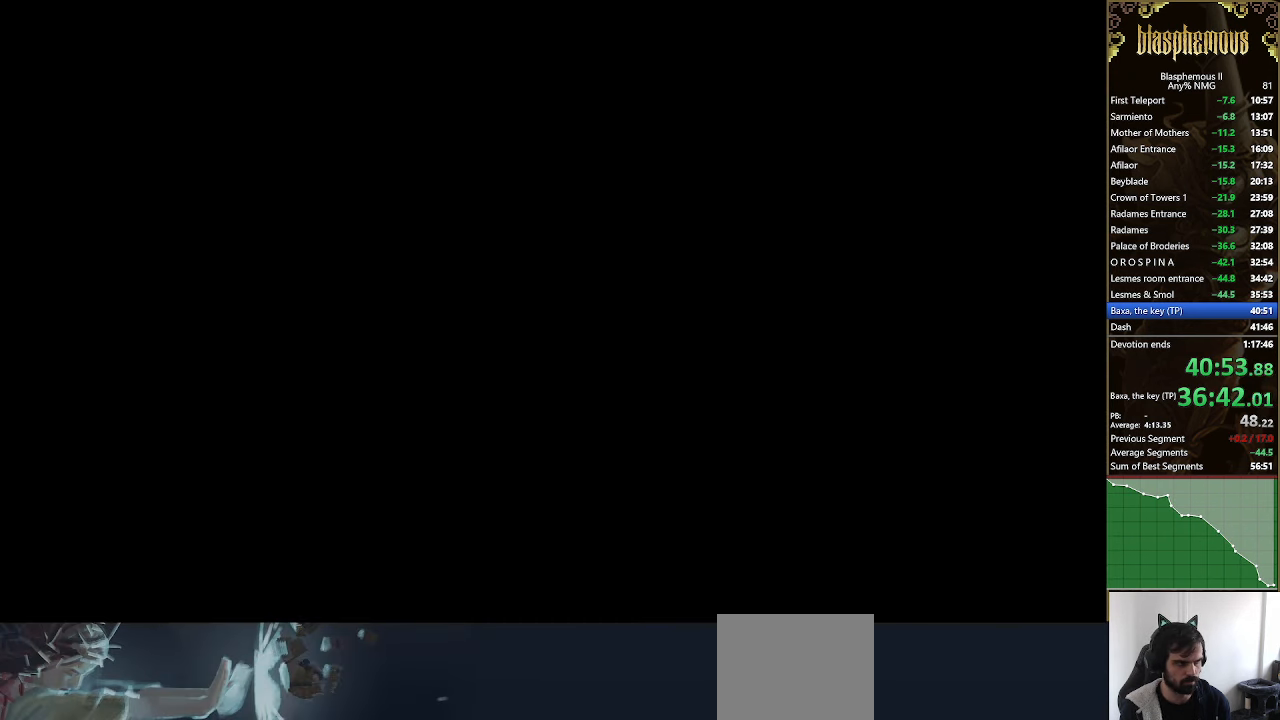
{"buttons": ["CROSS", "DPAD_RIGHT"], "left_stick": "center", "right_stick": "center", "events": [[67, "CROSS", "down"], [134, "CROSS", "up"], [234, "CROSS", "down"], [334, "CROSS", "up"], [434, "CROSS", "down"]]}